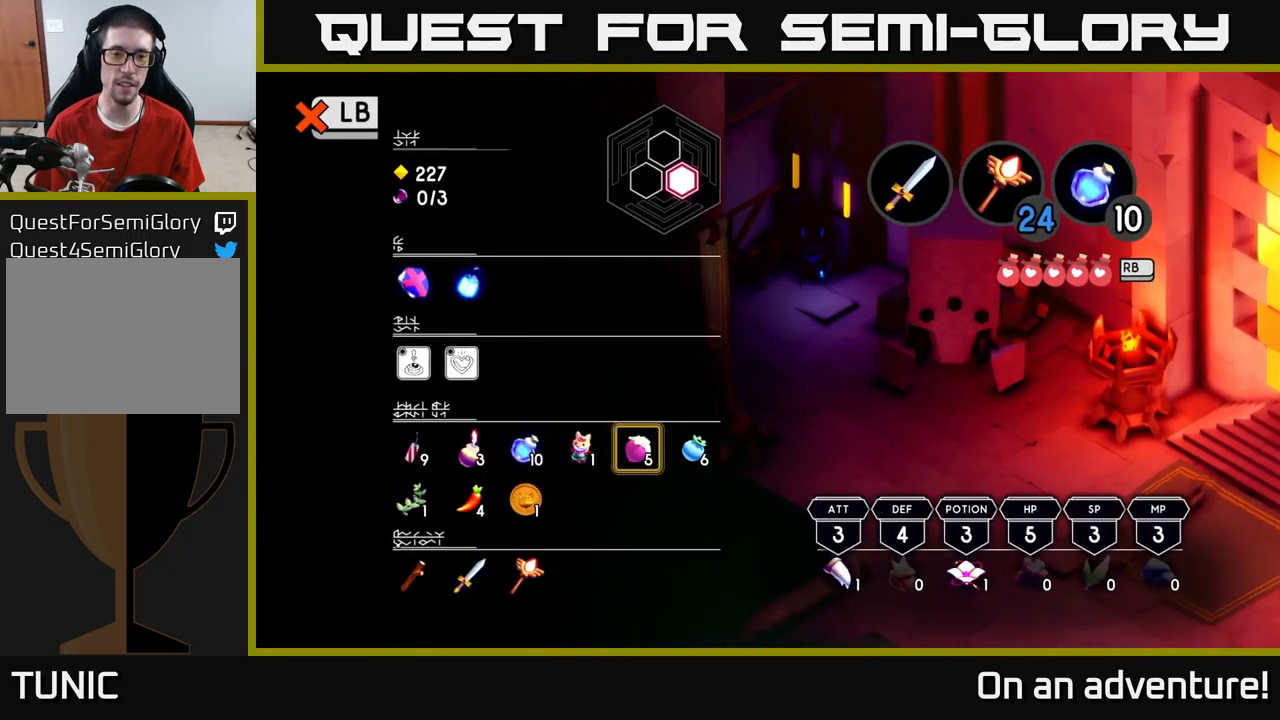
Gameplay with a controller (Xbox layout); each line is a JSON object with the inputs held at the frame after it. "events" lists button and stick changes between this image and that frame as [ms after this image, input, new state], when the widget could be followed in between.
{"buttons": [], "left_stick": "center", "right_stick": "center", "events": [[67, "L1", "down"], [184, "L1", "up"], [300, "SELECT", "down"], [450, "SELECT", "up"]]}
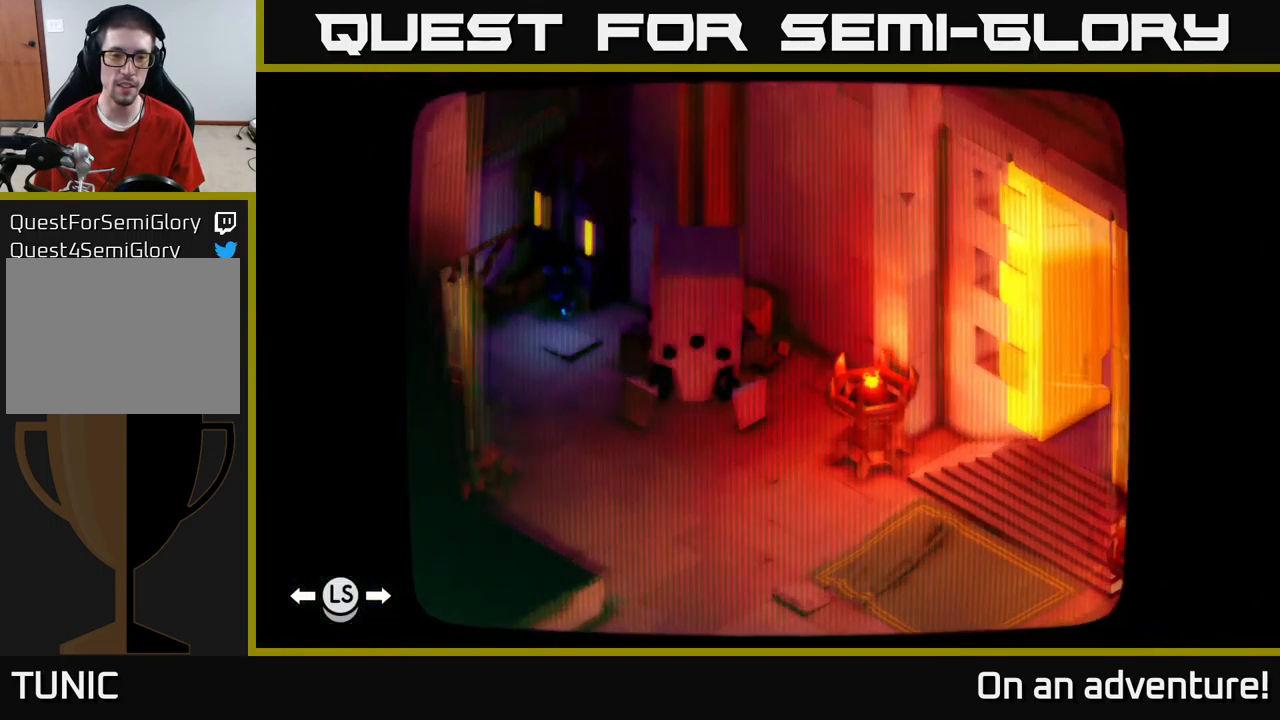
{"buttons": [], "left_stick": "center", "right_stick": "center", "events": []}
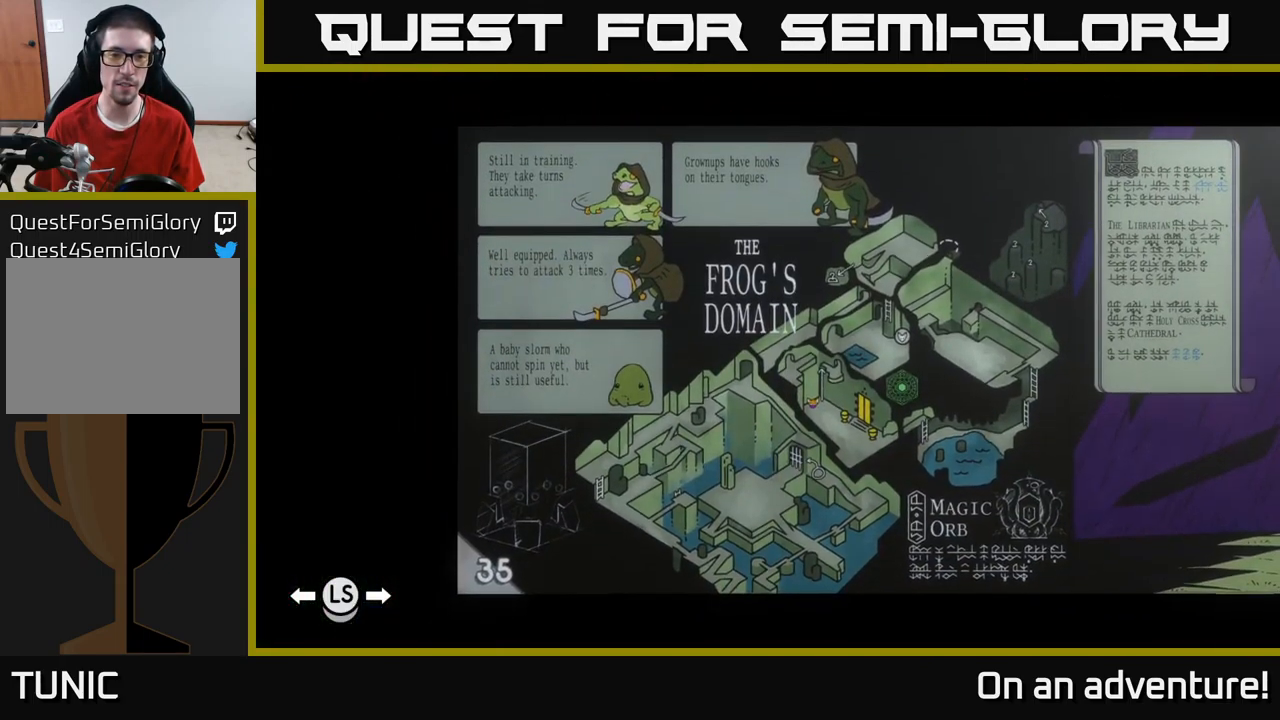
{"buttons": [], "left_stick": "center", "right_stick": "center", "events": []}
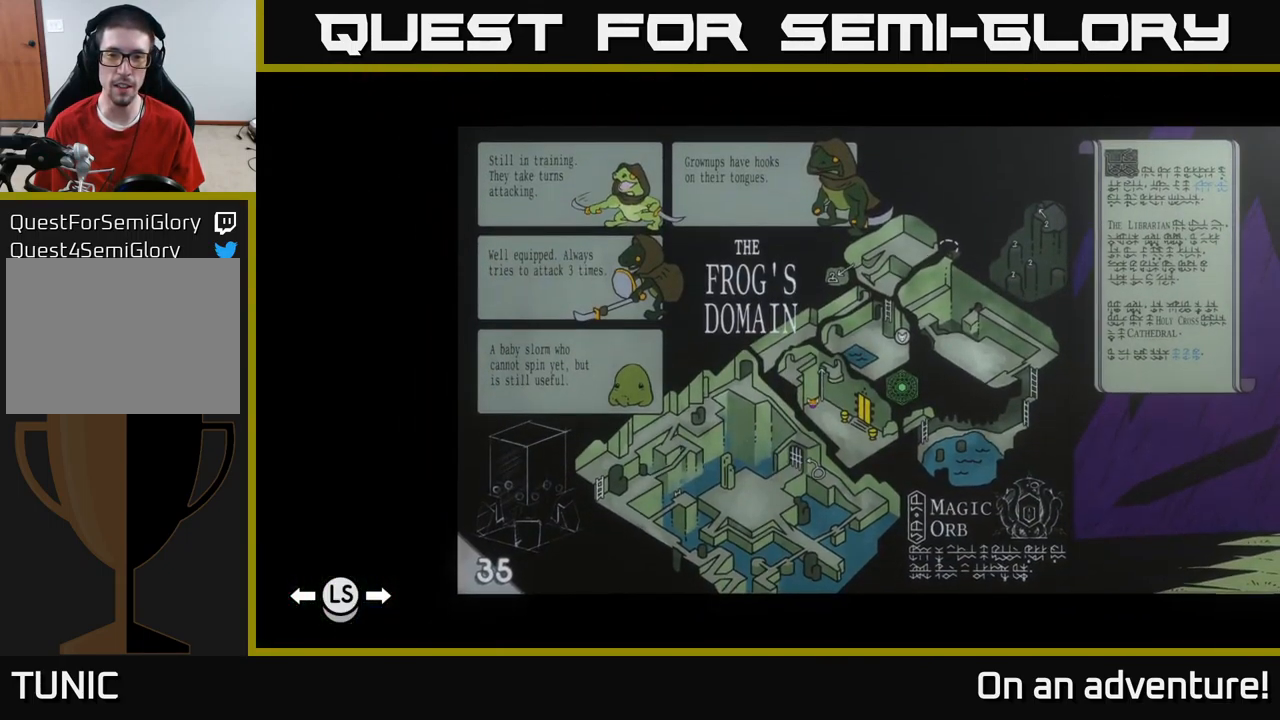
{"buttons": [], "left_stick": "center", "right_stick": "center", "events": []}
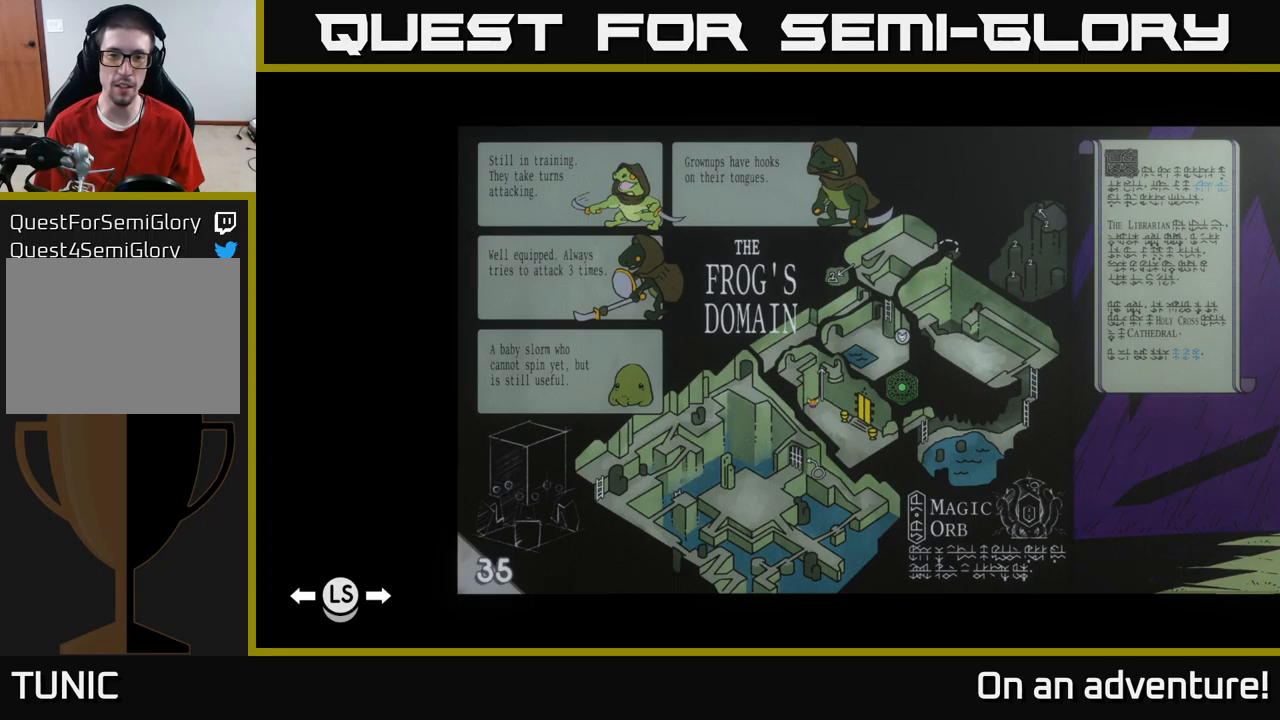
{"buttons": [], "left_stick": "center", "right_stick": "center", "events": []}
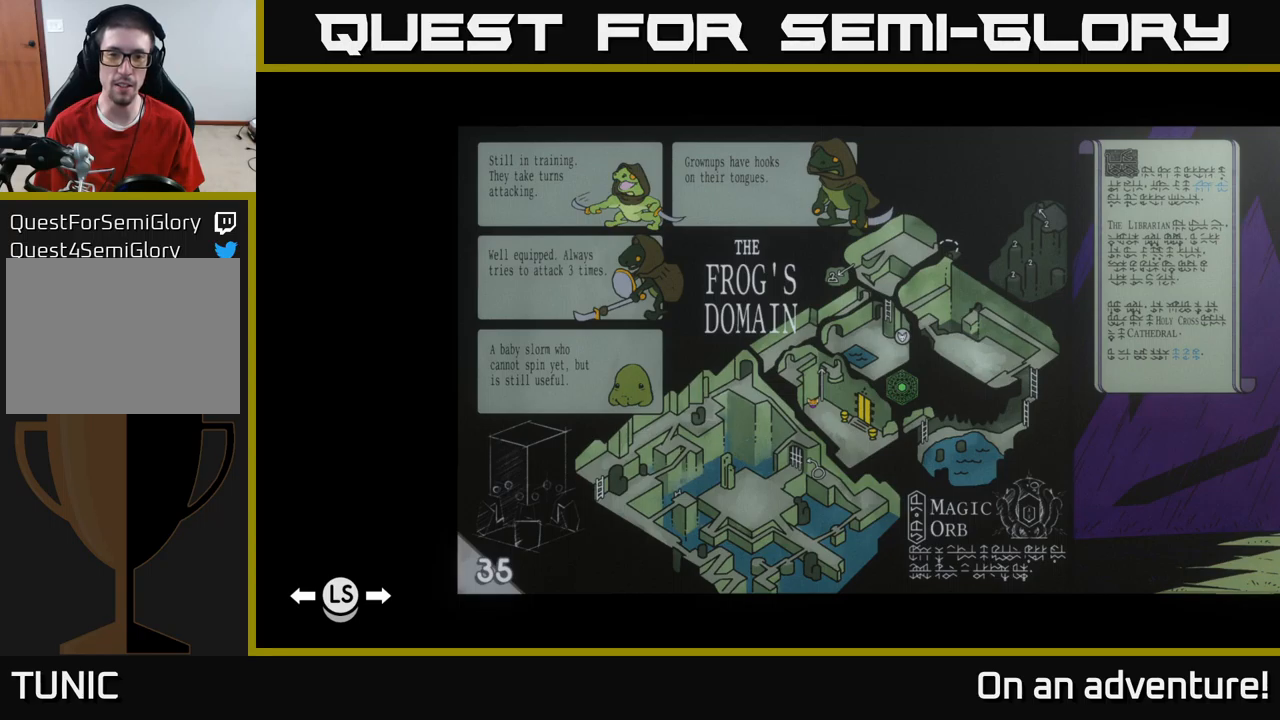
{"buttons": [], "left_stick": "center", "right_stick": "center", "events": []}
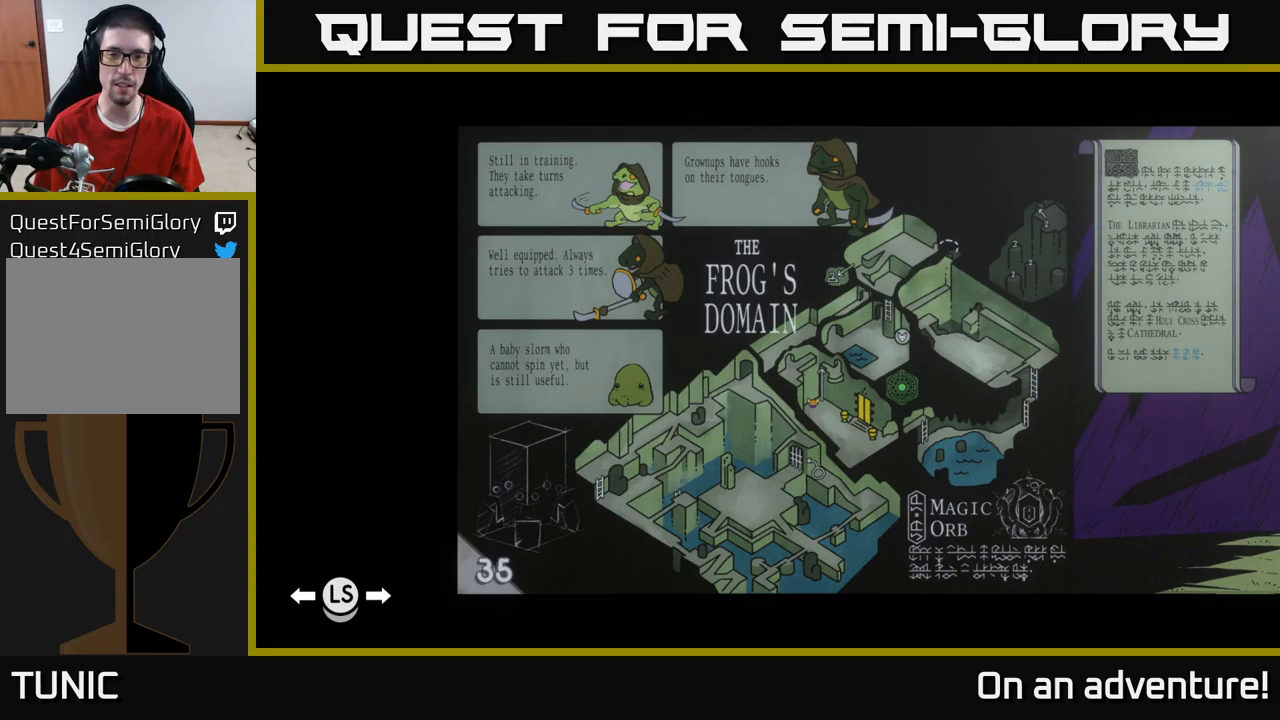
{"buttons": [], "left_stick": "center", "right_stick": "center", "events": []}
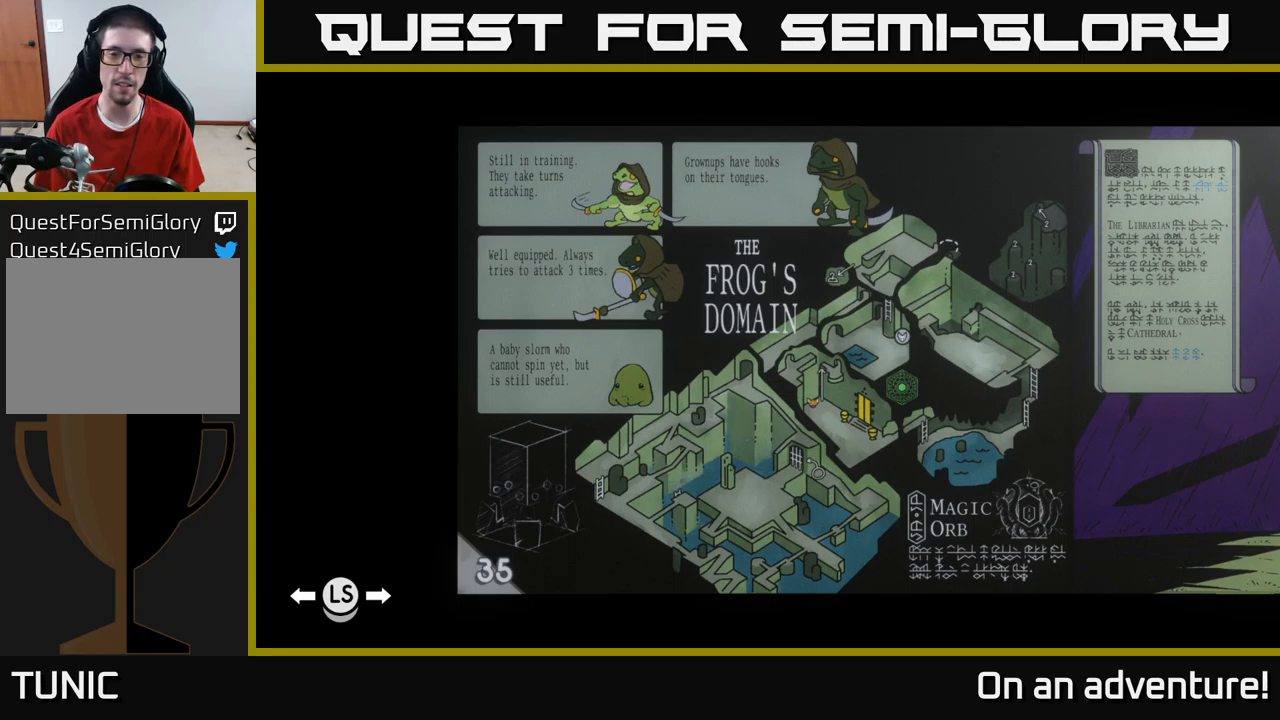
{"buttons": [], "left_stick": "center", "right_stick": "center", "events": []}
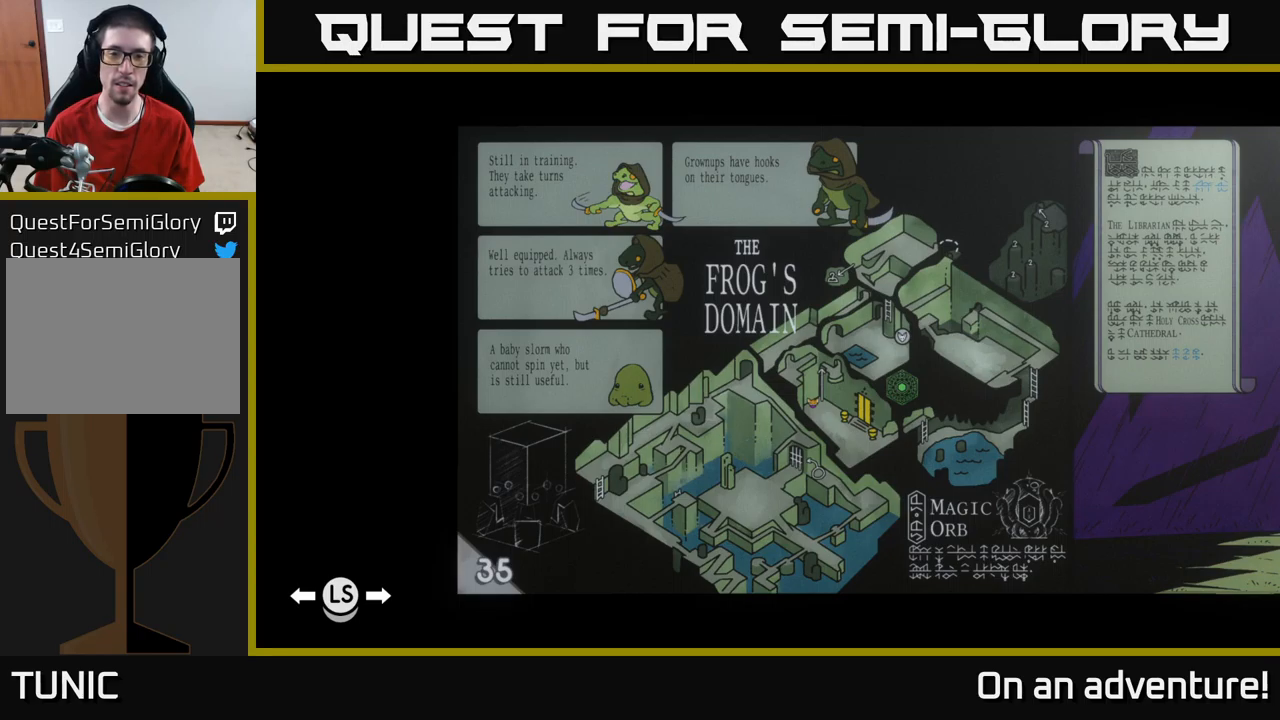
{"buttons": [], "left_stick": "center", "right_stick": "center", "events": []}
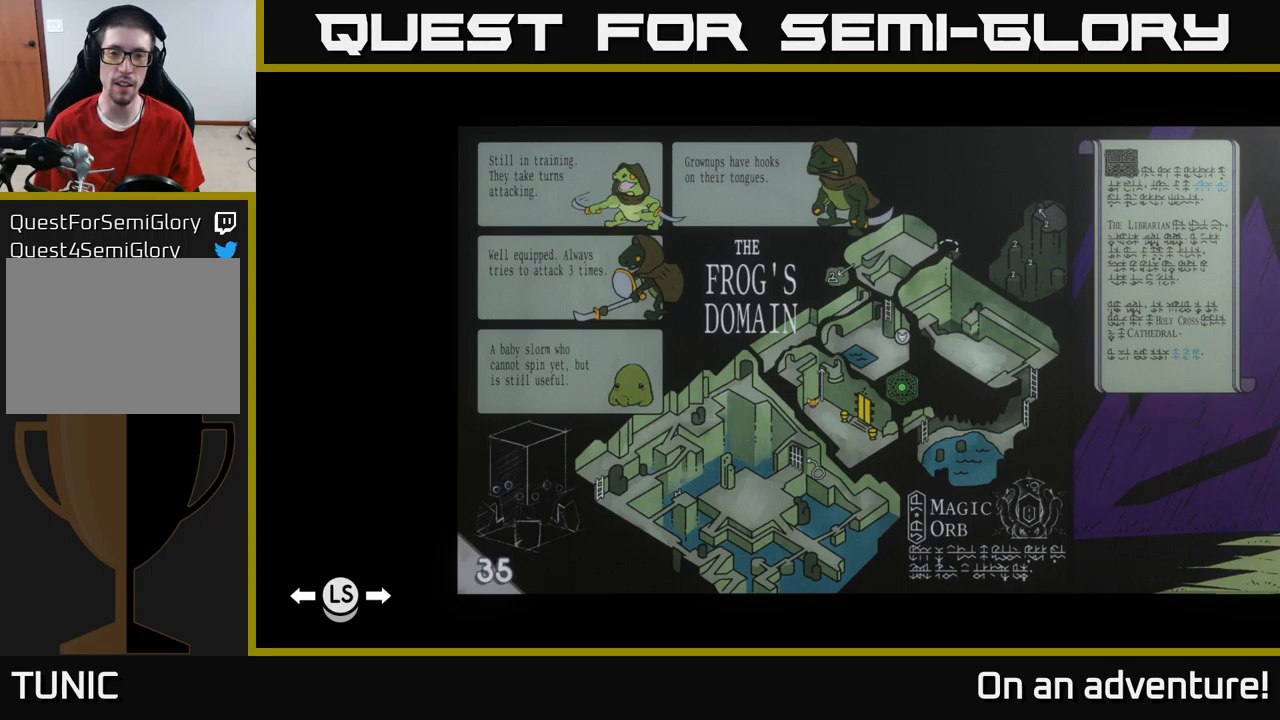
{"buttons": [], "left_stick": "center", "right_stick": "center", "events": []}
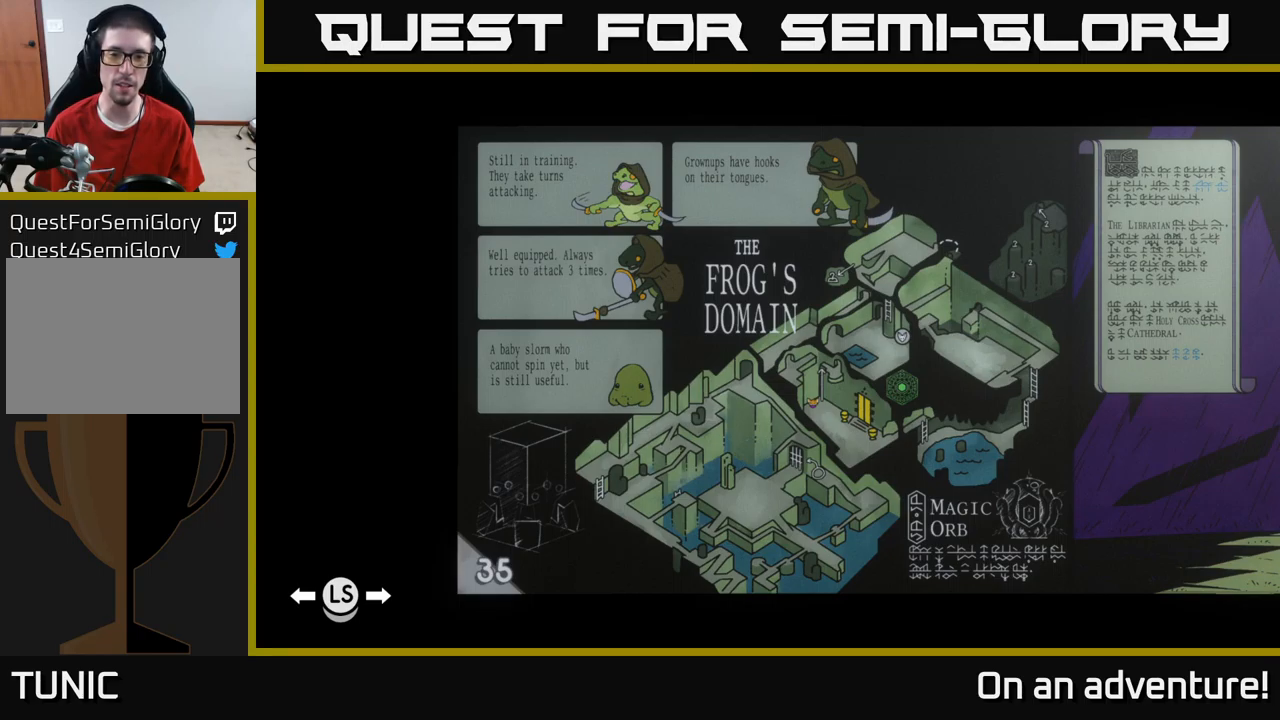
{"buttons": [], "left_stick": "center", "right_stick": "center", "events": []}
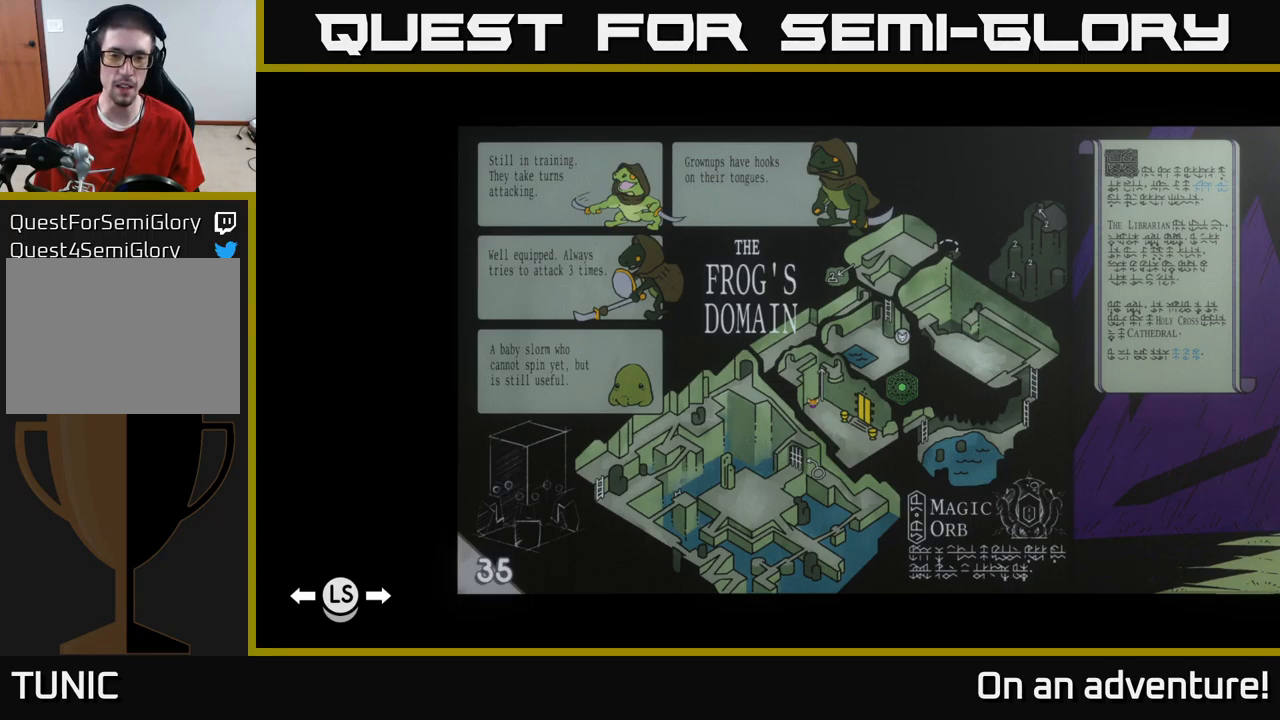
{"buttons": [], "left_stick": "down", "right_stick": "center", "events": [[117, "SELECT", "down"], [233, "SELECT", "up"], [417, "left_stick", "down"]]}
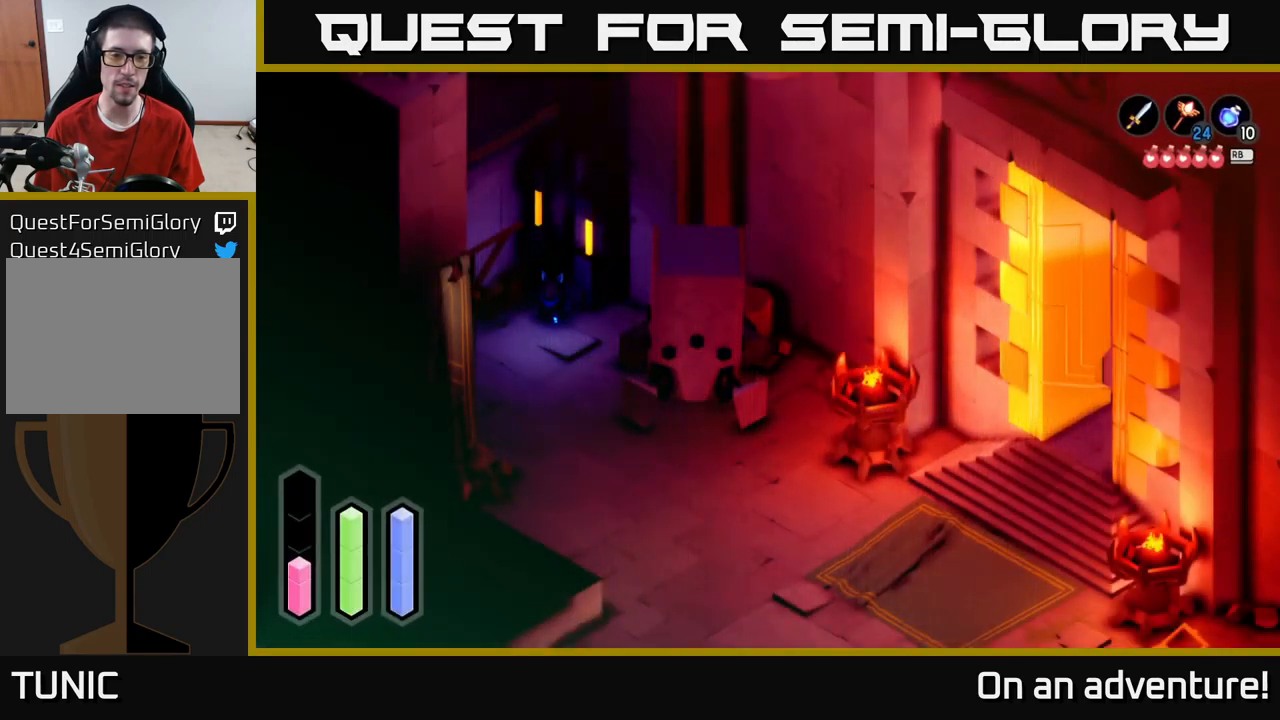
{"buttons": ["A"], "left_stick": "down", "right_stick": "center", "events": [[83, "A", "down"], [133, "left_stick", "down-left"], [333, "left_stick", "down"]]}
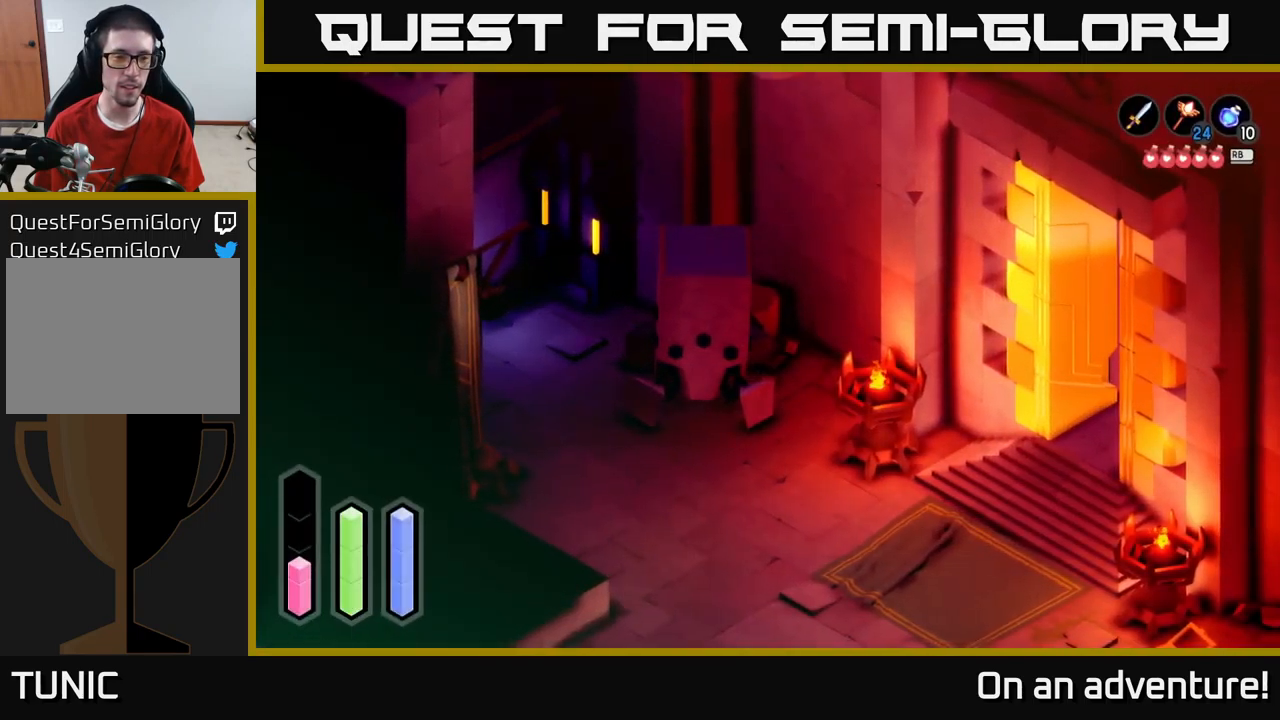
{"buttons": ["A"], "left_stick": "down-right", "right_stick": "center", "events": [[267, "left_stick", "down-right"]]}
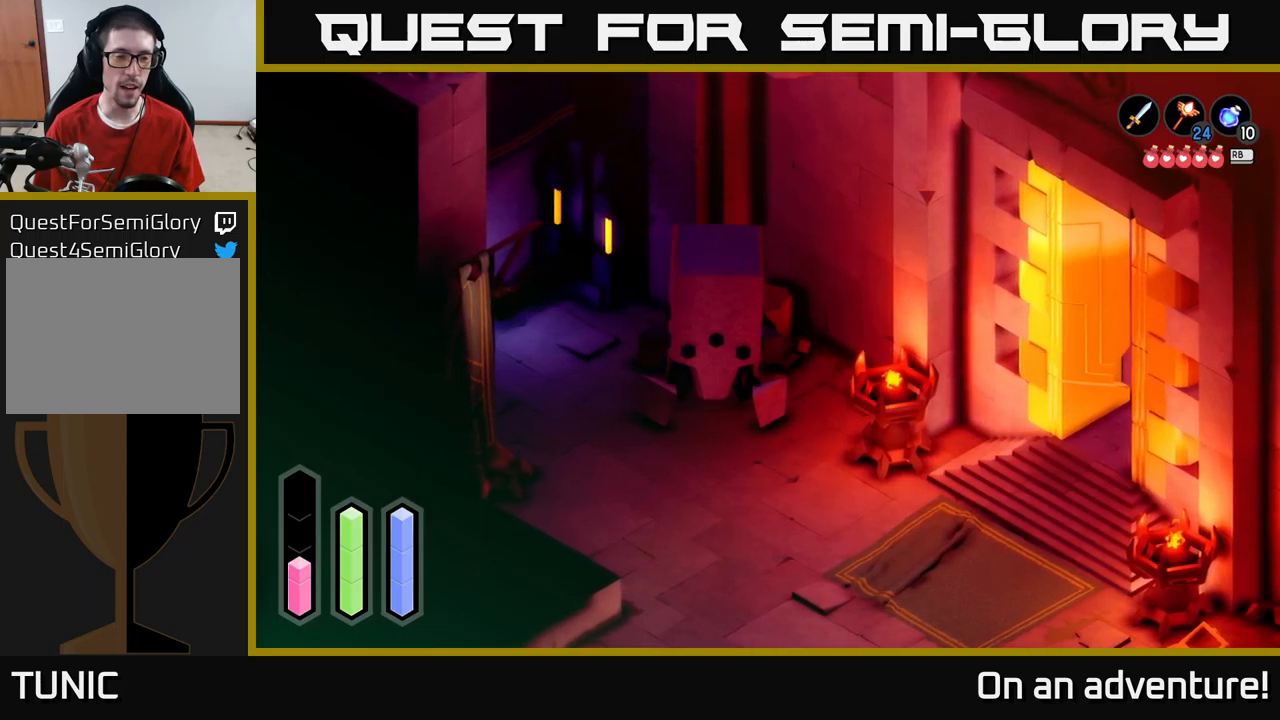
{"buttons": [], "left_stick": "right", "right_stick": "center", "events": [[367, "A", "up"], [484, "left_stick", "right"]]}
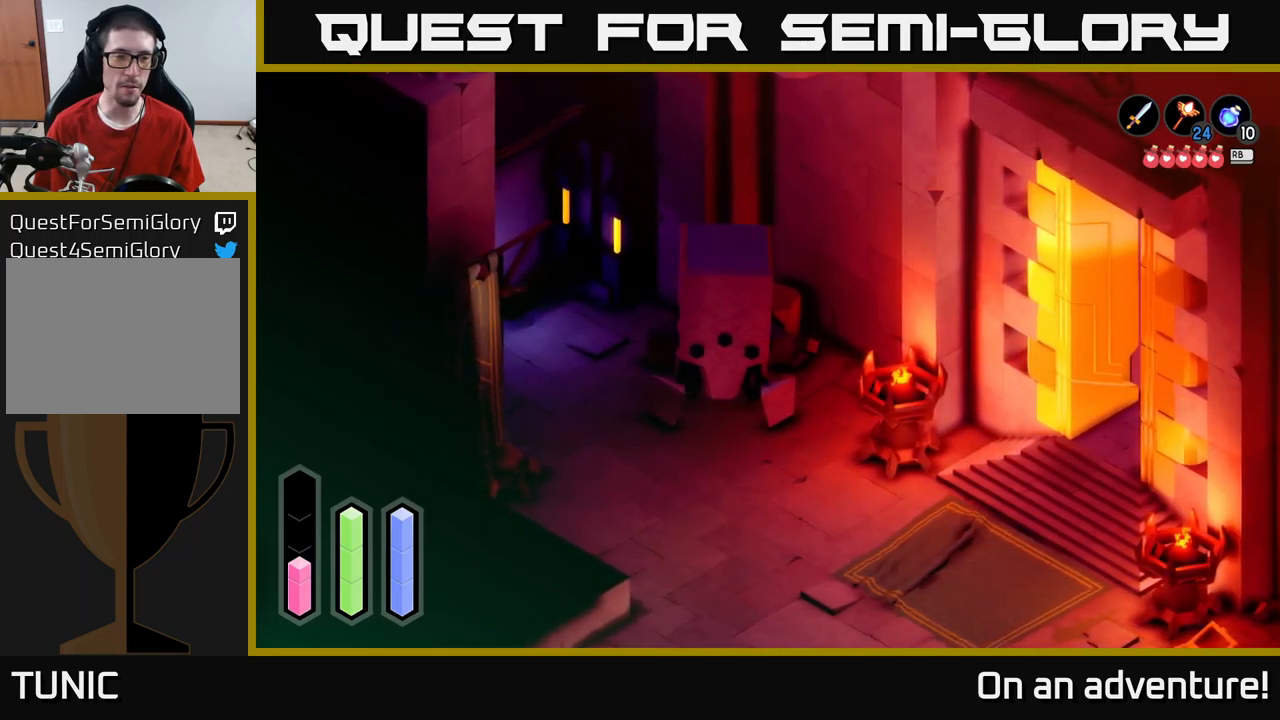
{"buttons": [], "left_stick": "up-right", "right_stick": "center", "events": [[284, "left_stick", "up-right"]]}
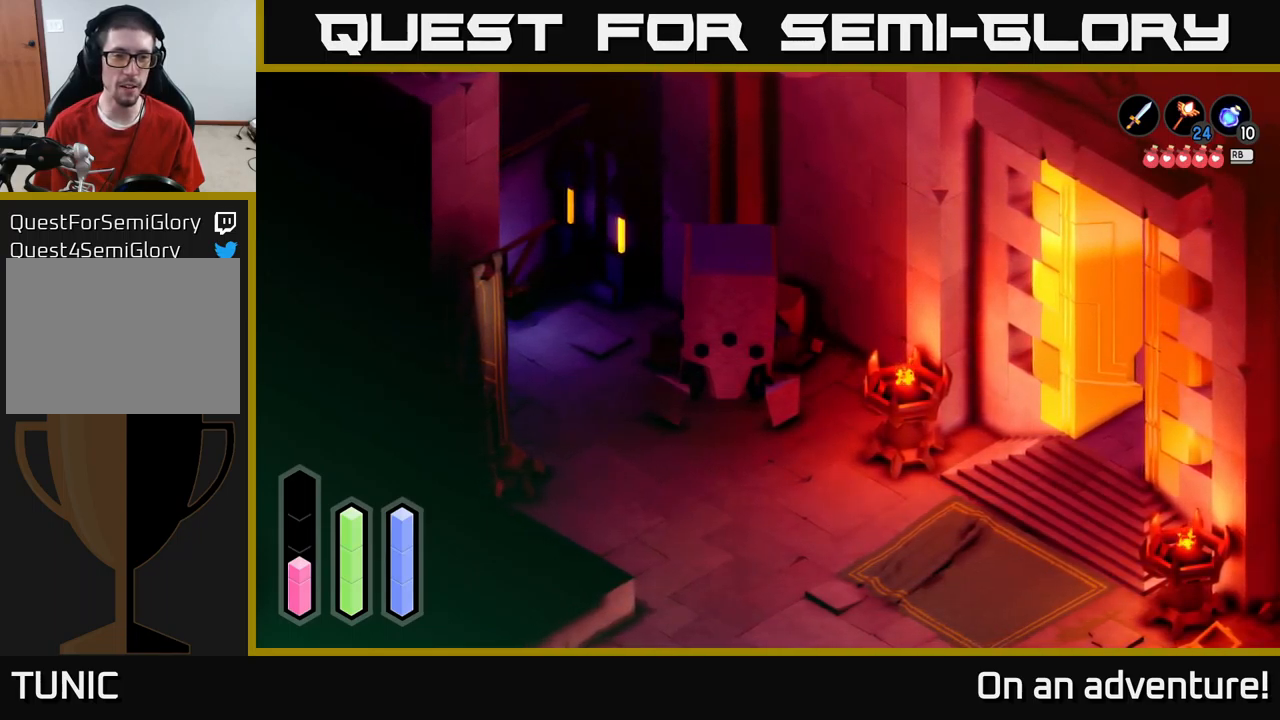
{"buttons": [], "left_stick": "down-left", "right_stick": "center", "events": [[250, "left_stick", "right"], [400, "left_stick", "down"], [450, "left_stick", "down-left"]]}
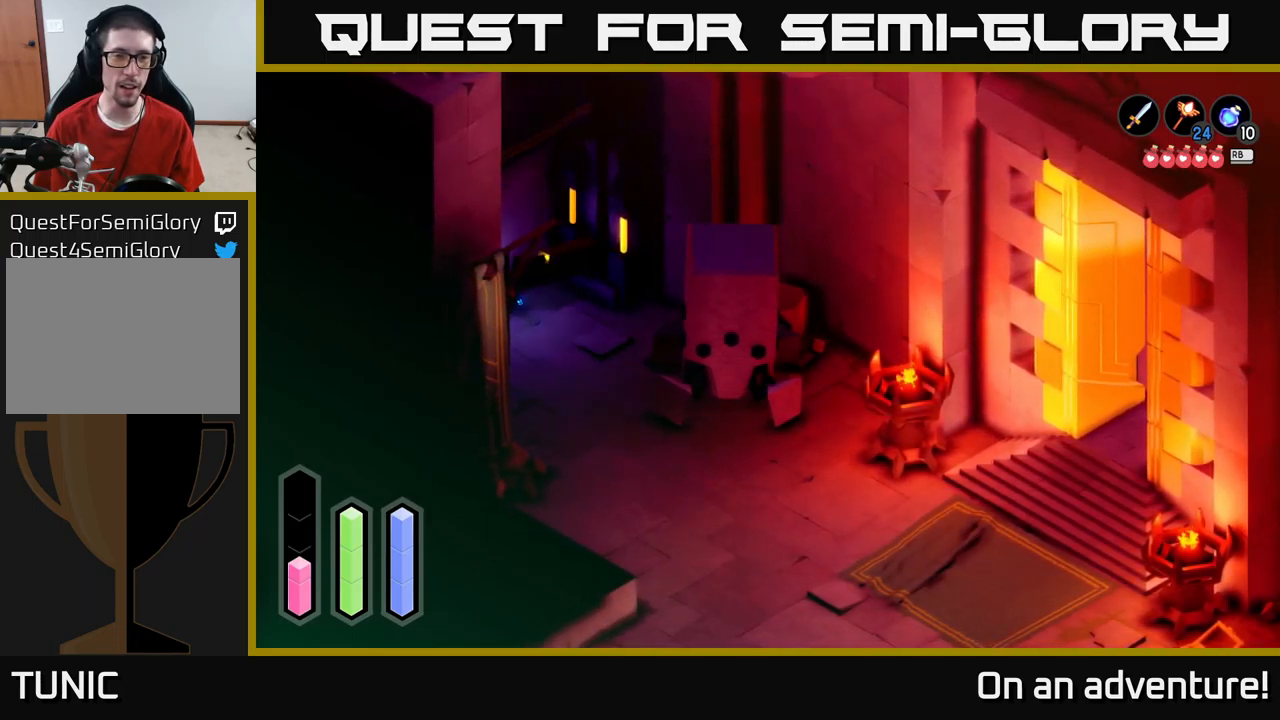
{"buttons": [], "left_stick": "right", "right_stick": "center", "events": [[217, "left_stick", "down-right"], [334, "left_stick", "right"]]}
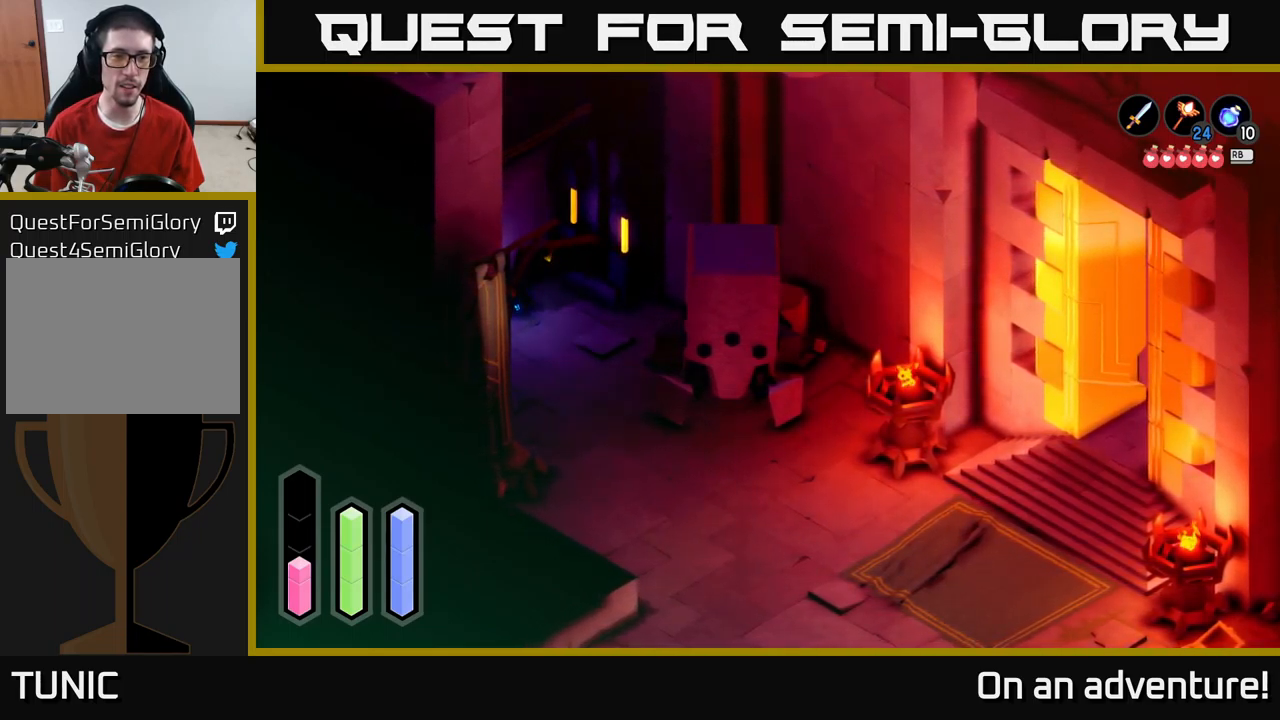
{"buttons": [], "left_stick": "down-right", "right_stick": "center", "events": [[467, "left_stick", "down-right"]]}
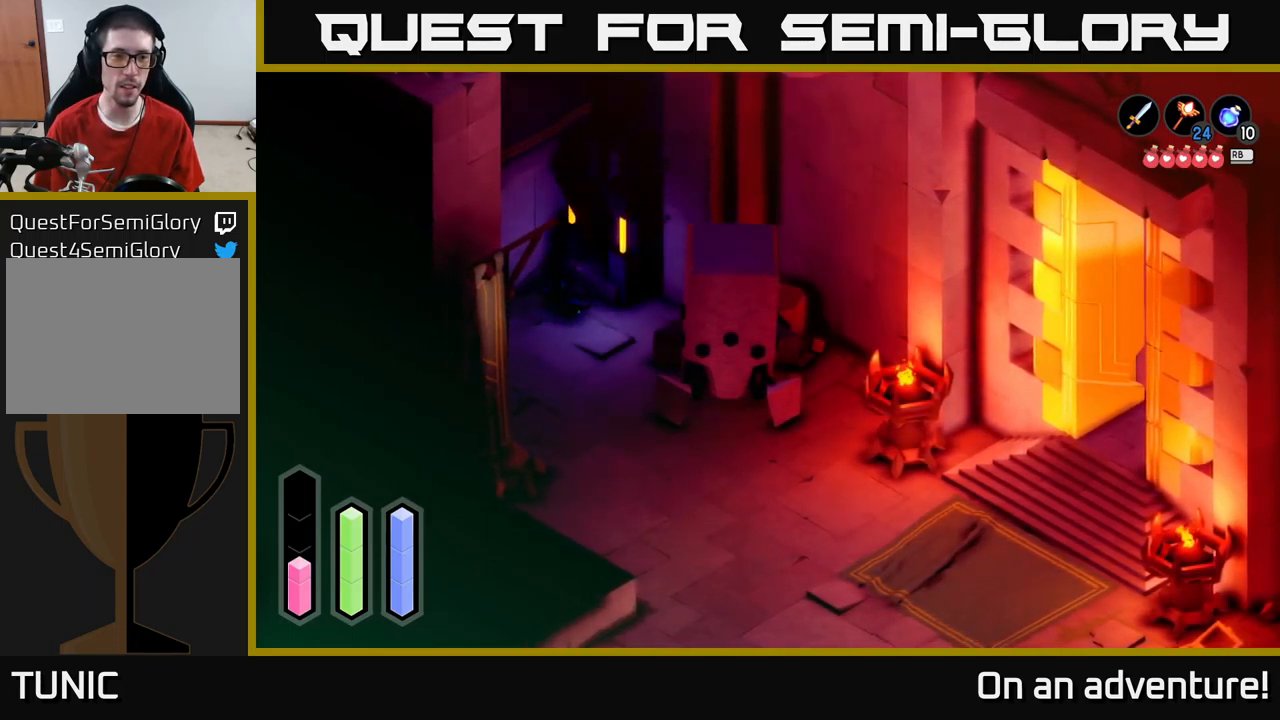
{"buttons": [], "left_stick": "up", "right_stick": "center", "events": [[117, "left_stick", "center"], [467, "left_stick", "up"]]}
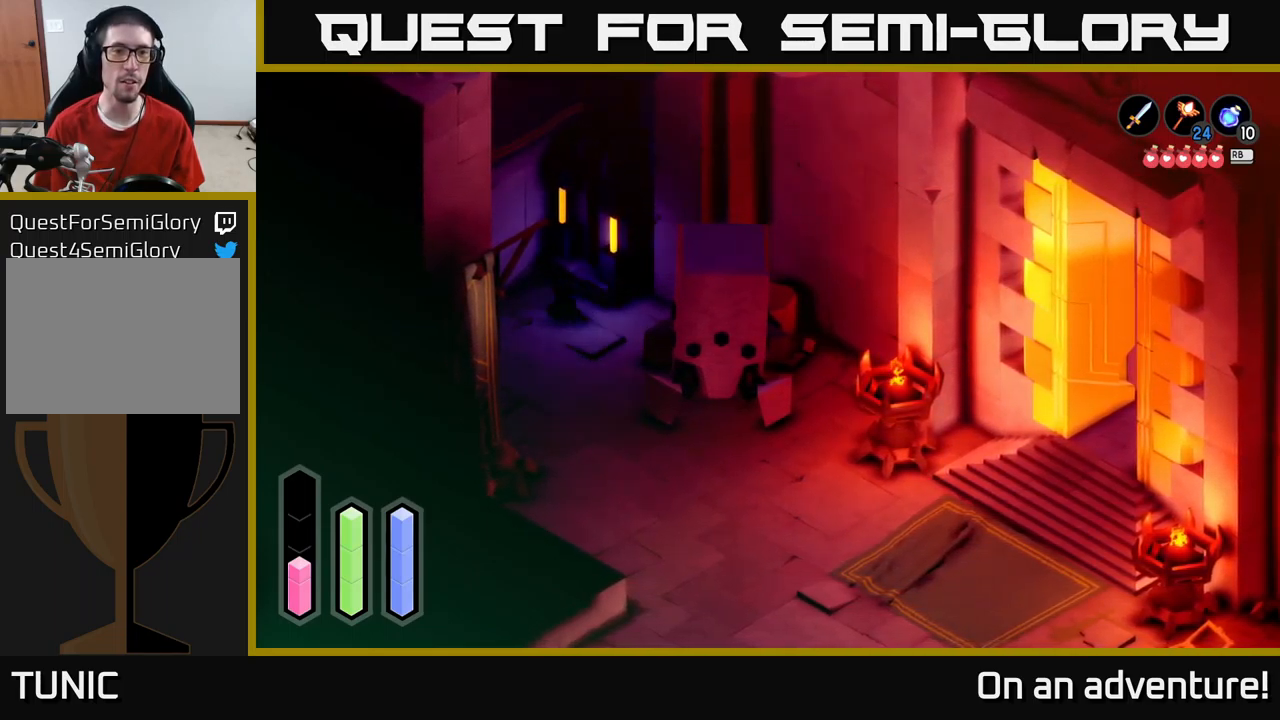
{"buttons": [], "left_stick": "center", "right_stick": "center", "events": [[167, "left_stick", "center"]]}
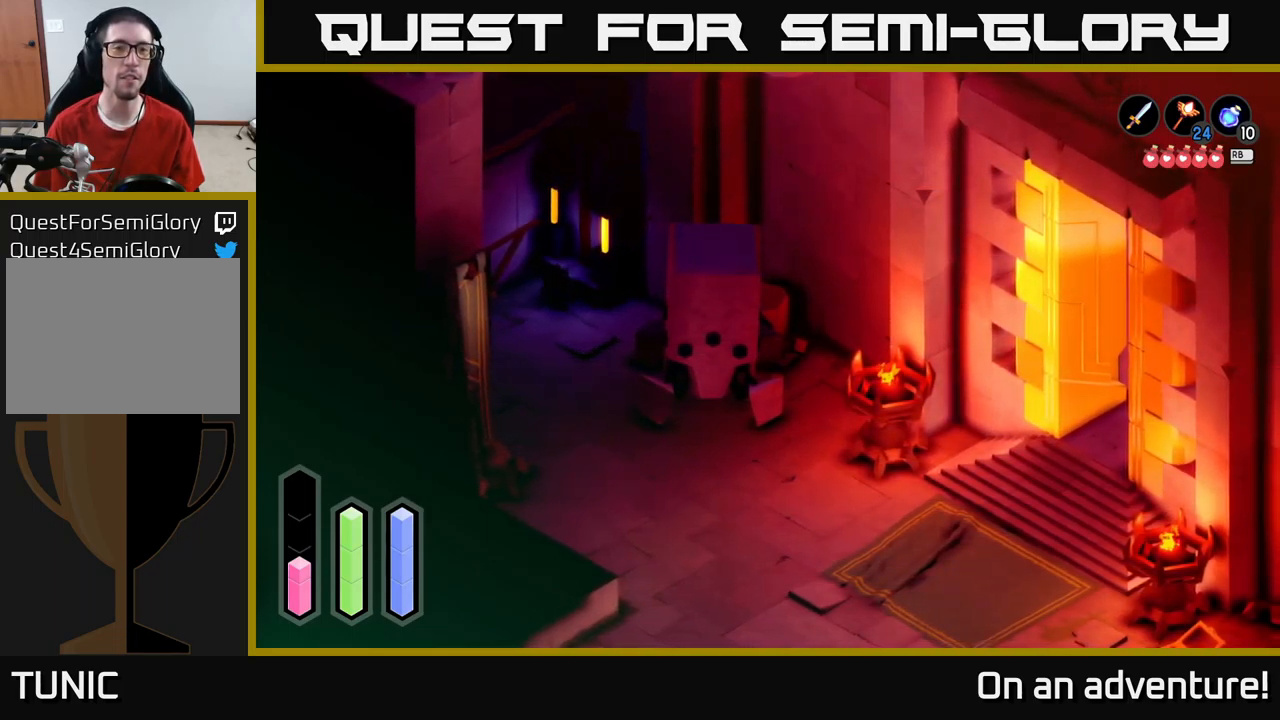
{"buttons": [], "left_stick": "center", "right_stick": "center", "events": []}
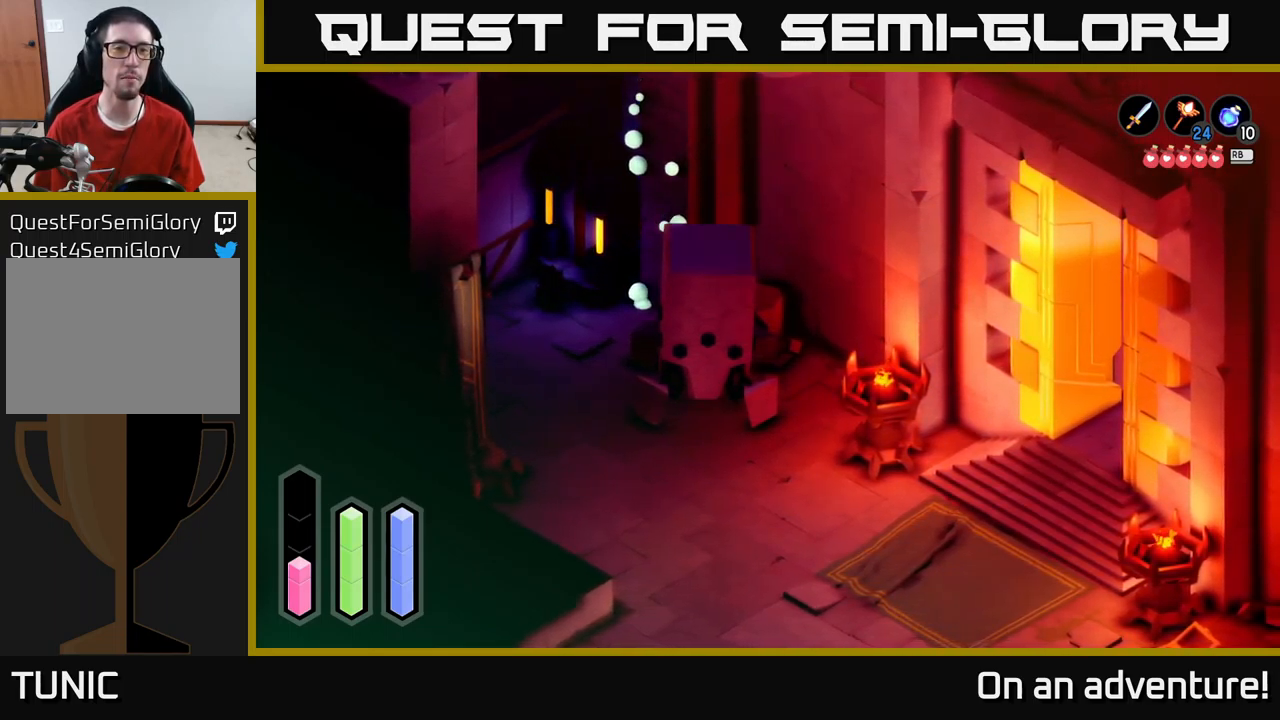
{"buttons": [], "left_stick": "center", "right_stick": "center", "events": []}
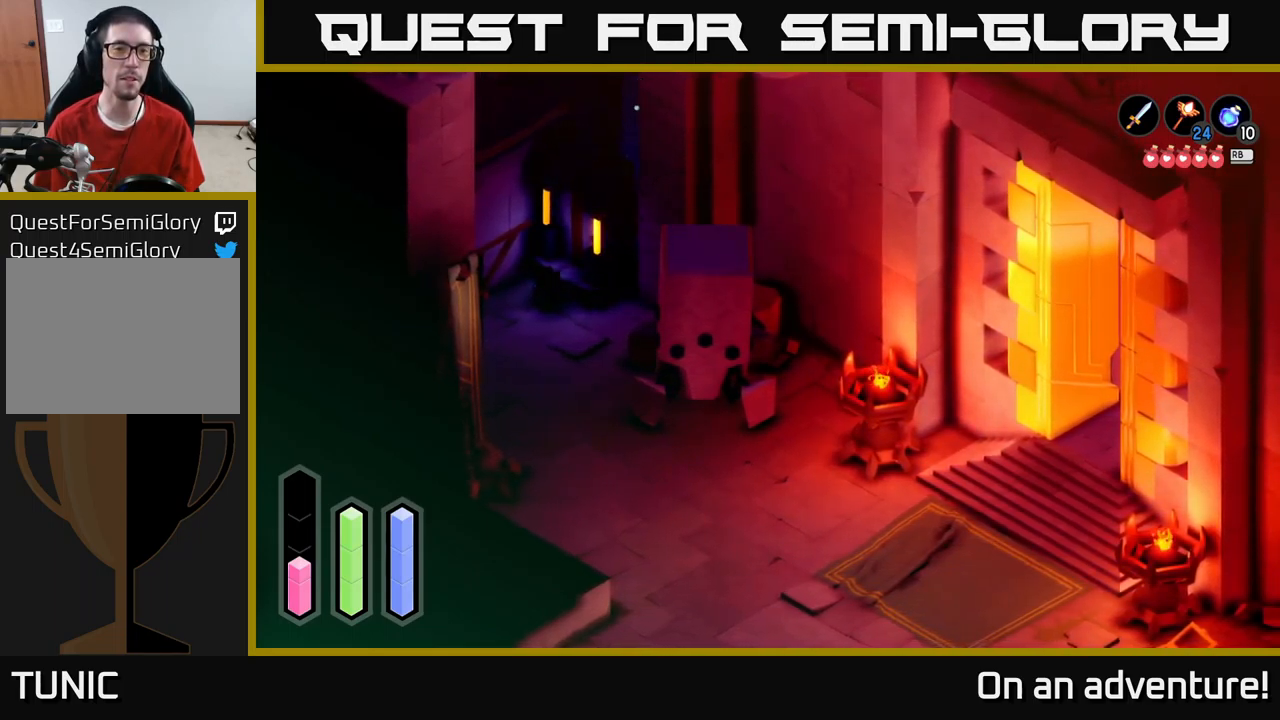
{"buttons": [], "left_stick": "down-left", "right_stick": "center", "events": [[383, "left_stick", "down-left"]]}
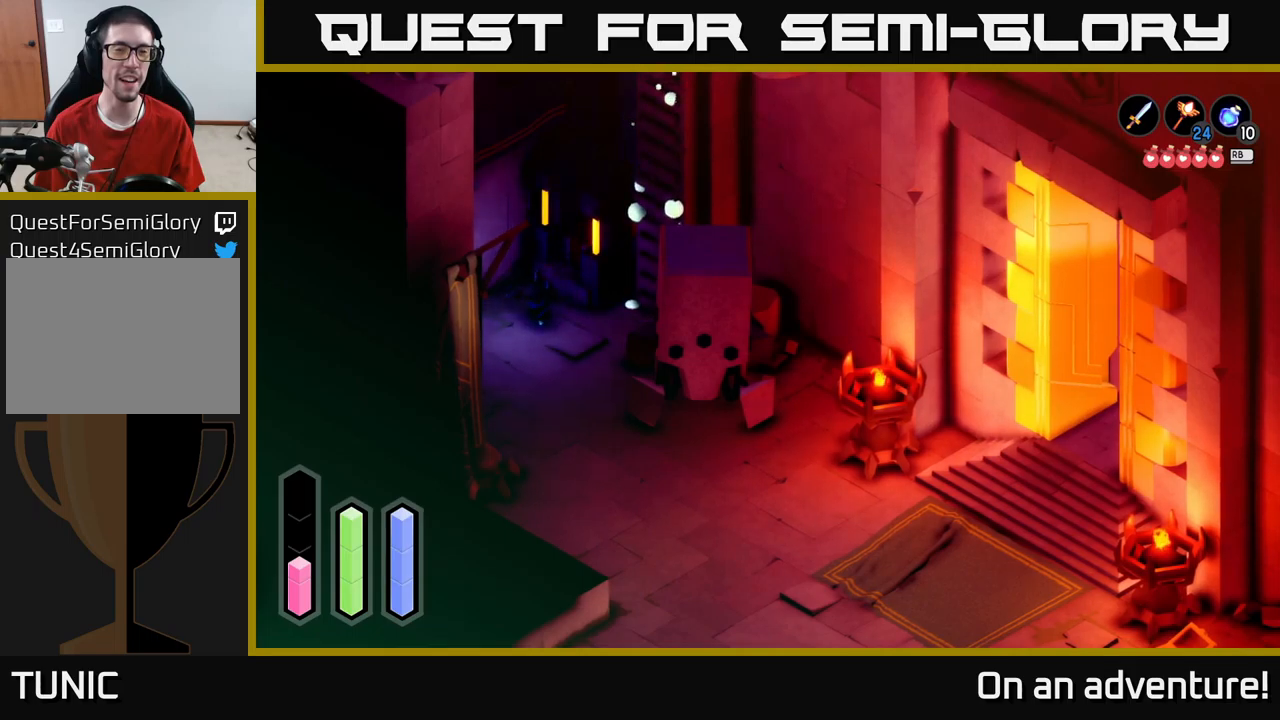
{"buttons": [], "left_stick": "up-right", "right_stick": "center", "events": [[267, "left_stick", "down-right"], [334, "left_stick", "up-right"]]}
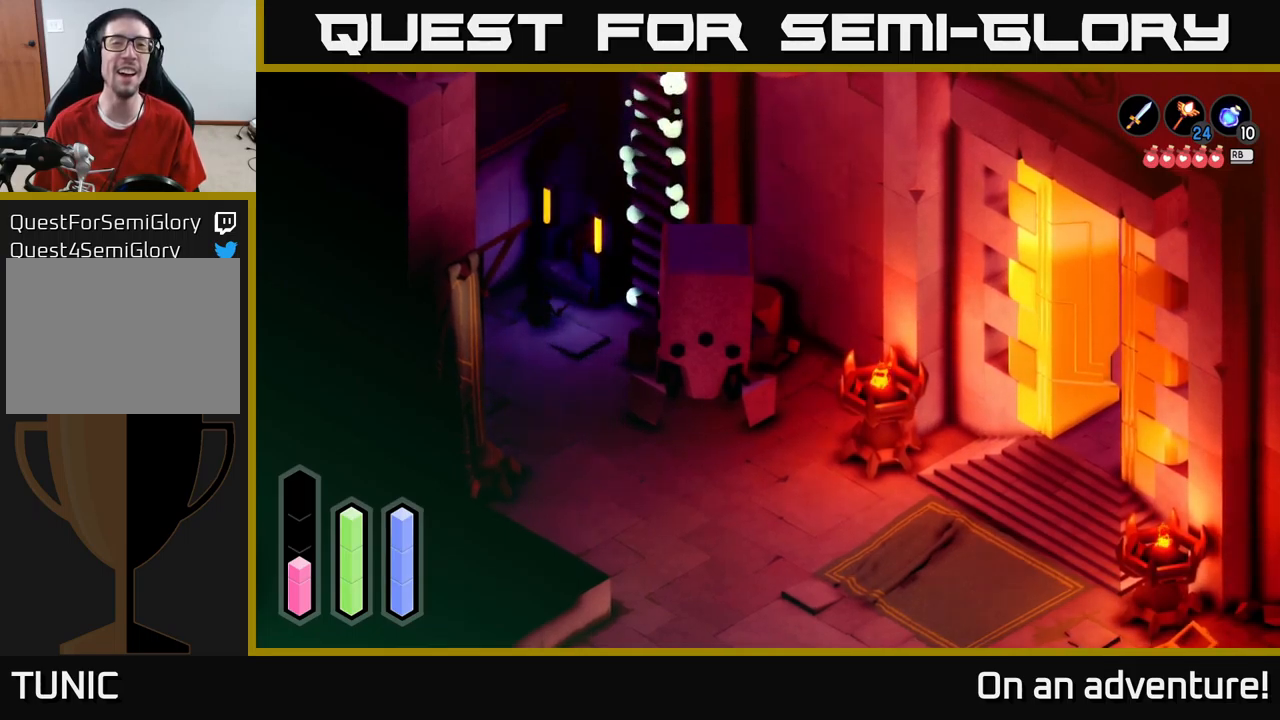
{"buttons": [], "left_stick": "down", "right_stick": "center", "events": [[34, "left_stick", "center"], [350, "left_stick", "down-left"], [467, "left_stick", "down"]]}
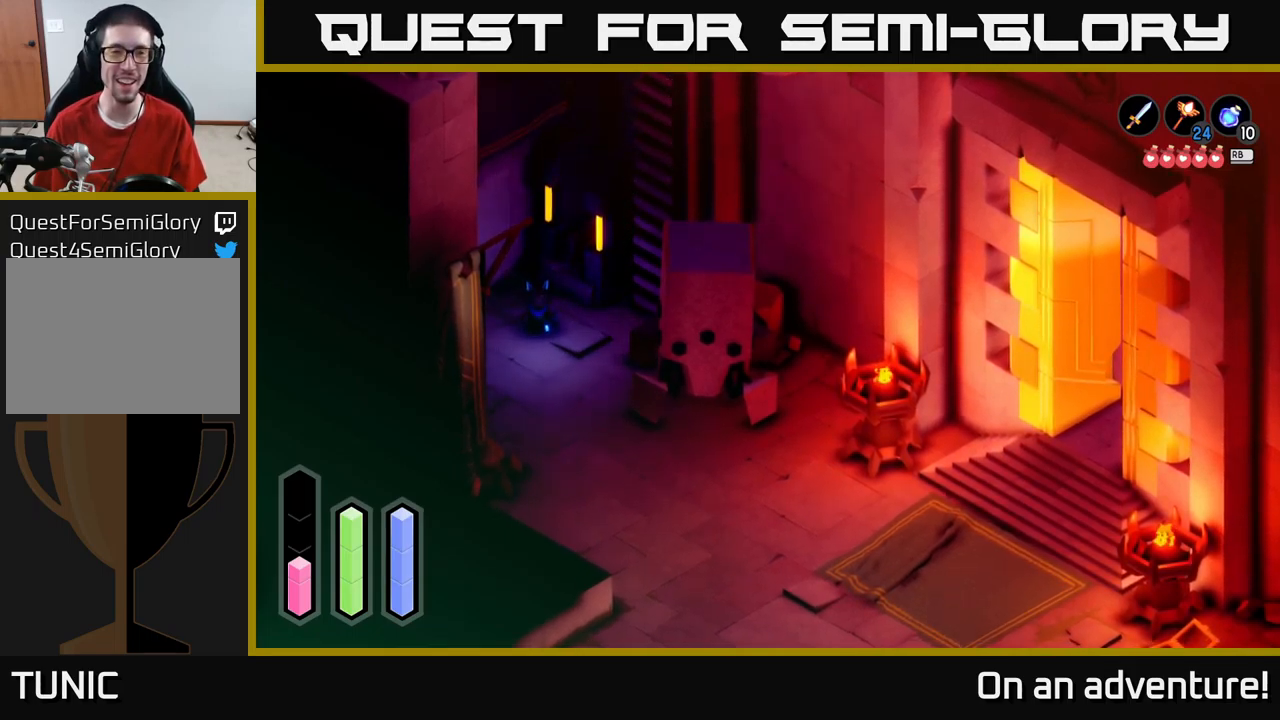
{"buttons": [], "left_stick": "right", "right_stick": "center", "events": [[50, "left_stick", "right"]]}
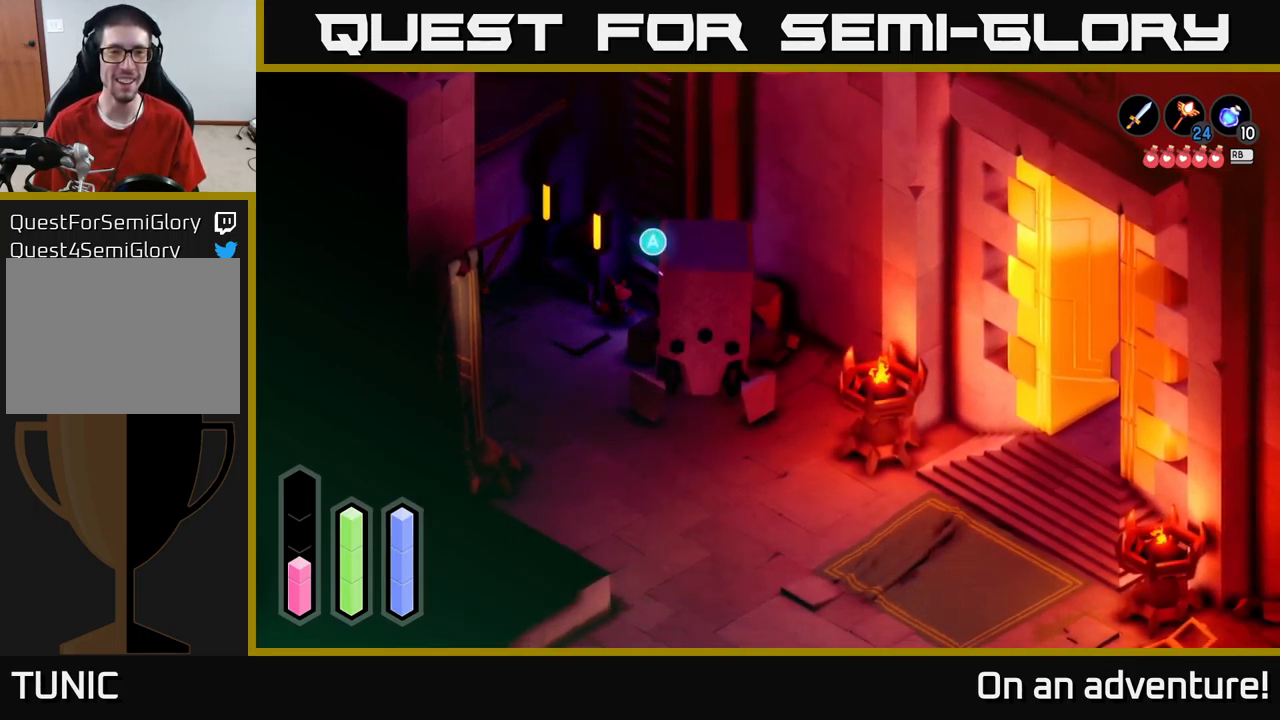
{"buttons": [], "left_stick": "up", "right_stick": "center", "events": [[100, "left_stick", "down-right"], [234, "left_stick", "right"], [317, "A", "down"], [334, "left_stick", "center"], [450, "A", "up"], [467, "left_stick", "up"]]}